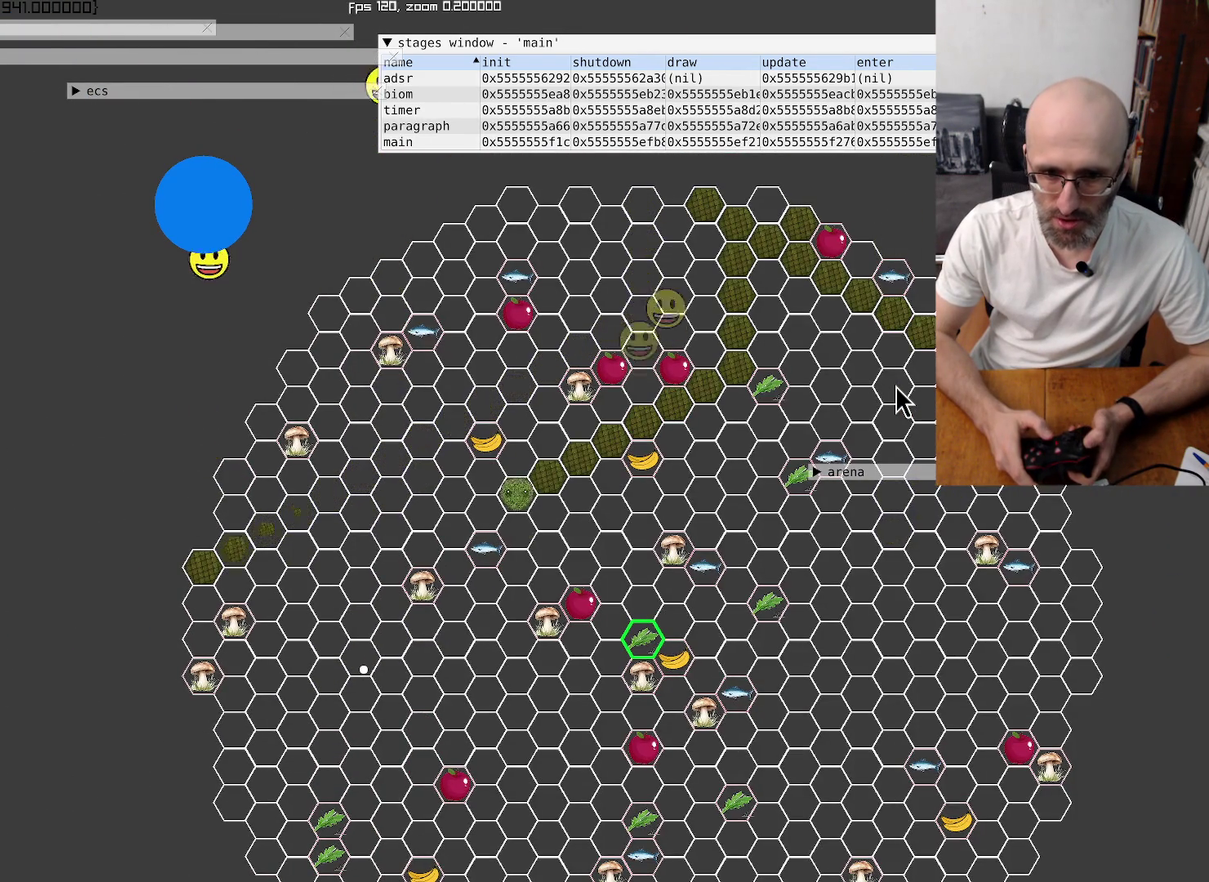
Gameplay with a controller (Xbox layout); each line is a JSON object with the inputs held at the frame after it. "events" lists button and stick changes between this image and that frame as [ms after this image, input, new state], when the widget could be followed in between. This overlay highlights the sticks when they move; stick clicks (L3 R3) are not distinguishable. Not read: L3 R3 SELECT.
{"buttons": [], "left_stick": "down-left", "right_stick": "center", "events": [[34, "left_stick", "down-left"]]}
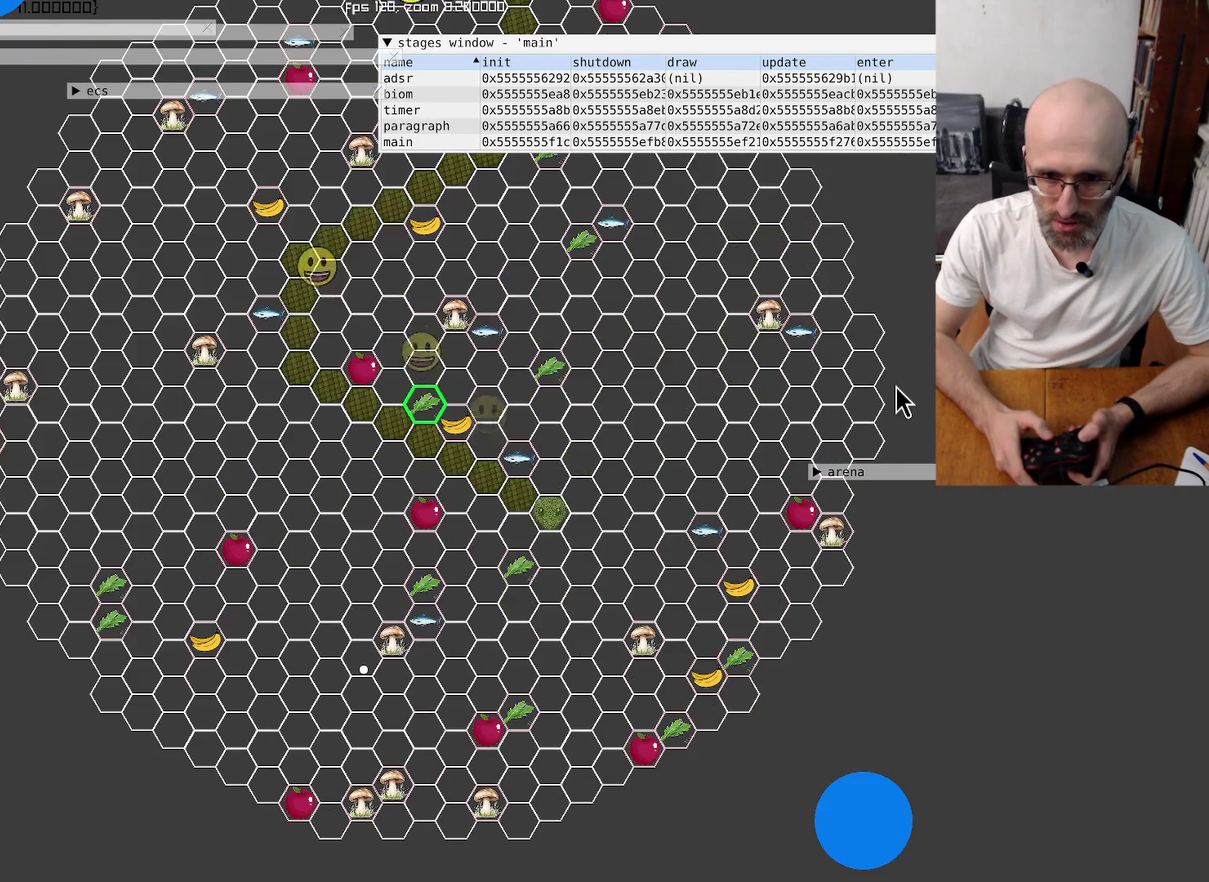
{"buttons": [], "left_stick": "center", "right_stick": "center", "events": [[34, "left_stick", "down"], [134, "left_stick", "center"]]}
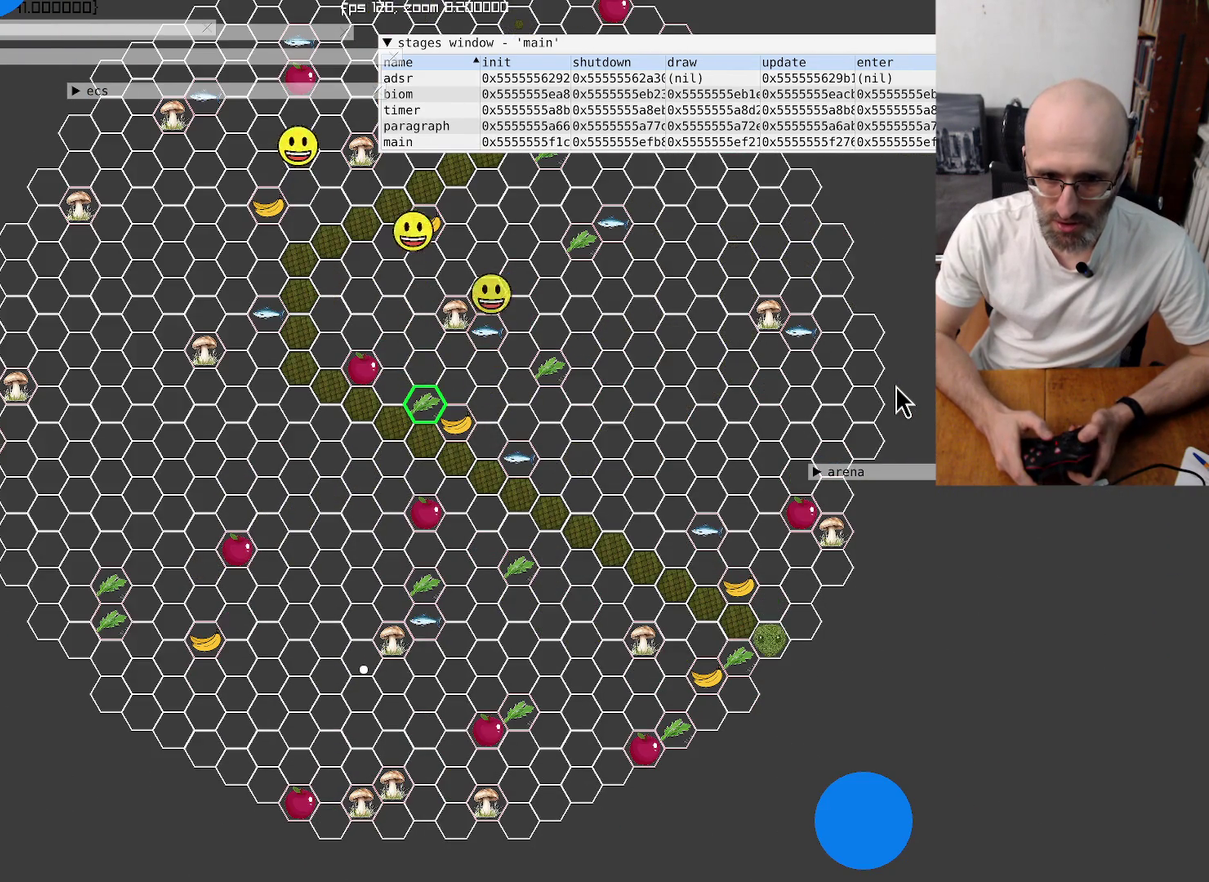
{"buttons": [], "left_stick": "center", "right_stick": "center", "events": []}
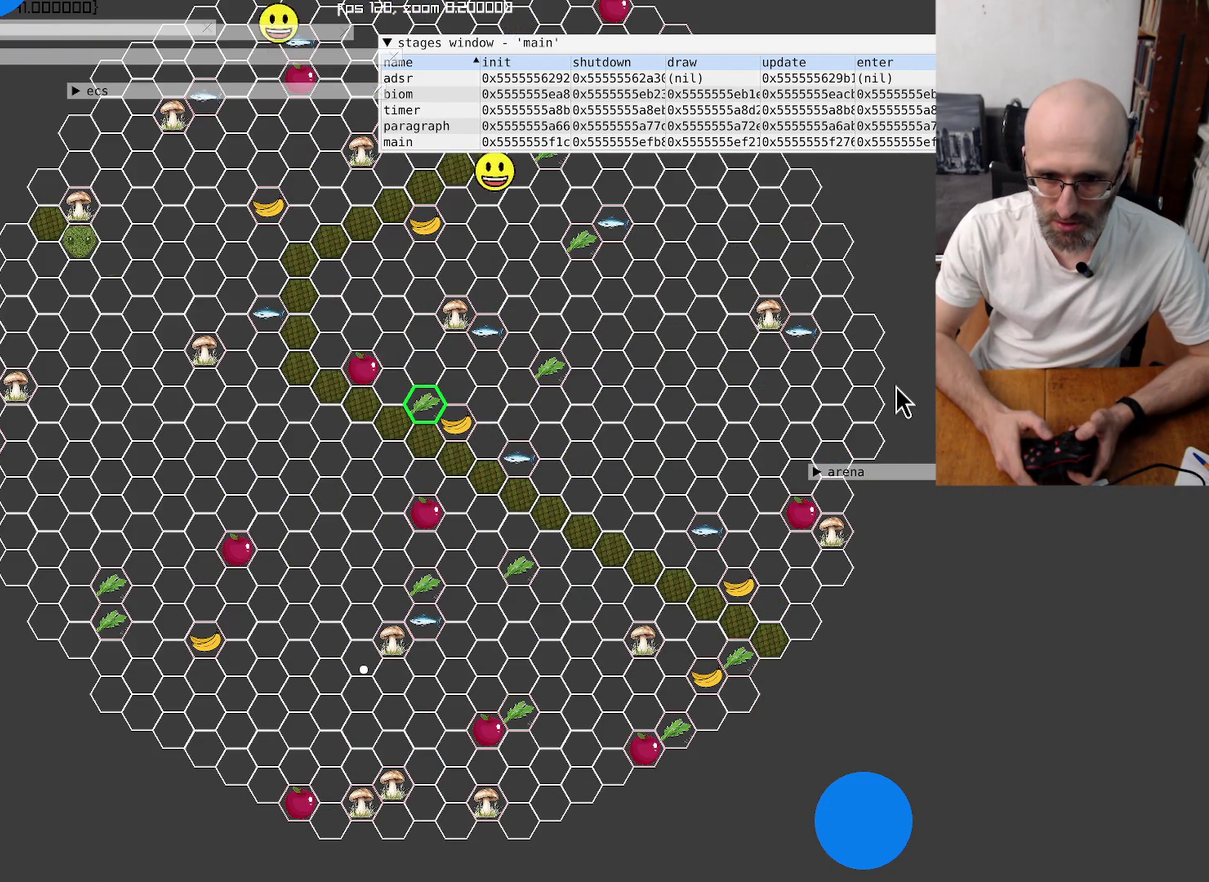
{"buttons": [], "left_stick": "center", "right_stick": "center", "events": []}
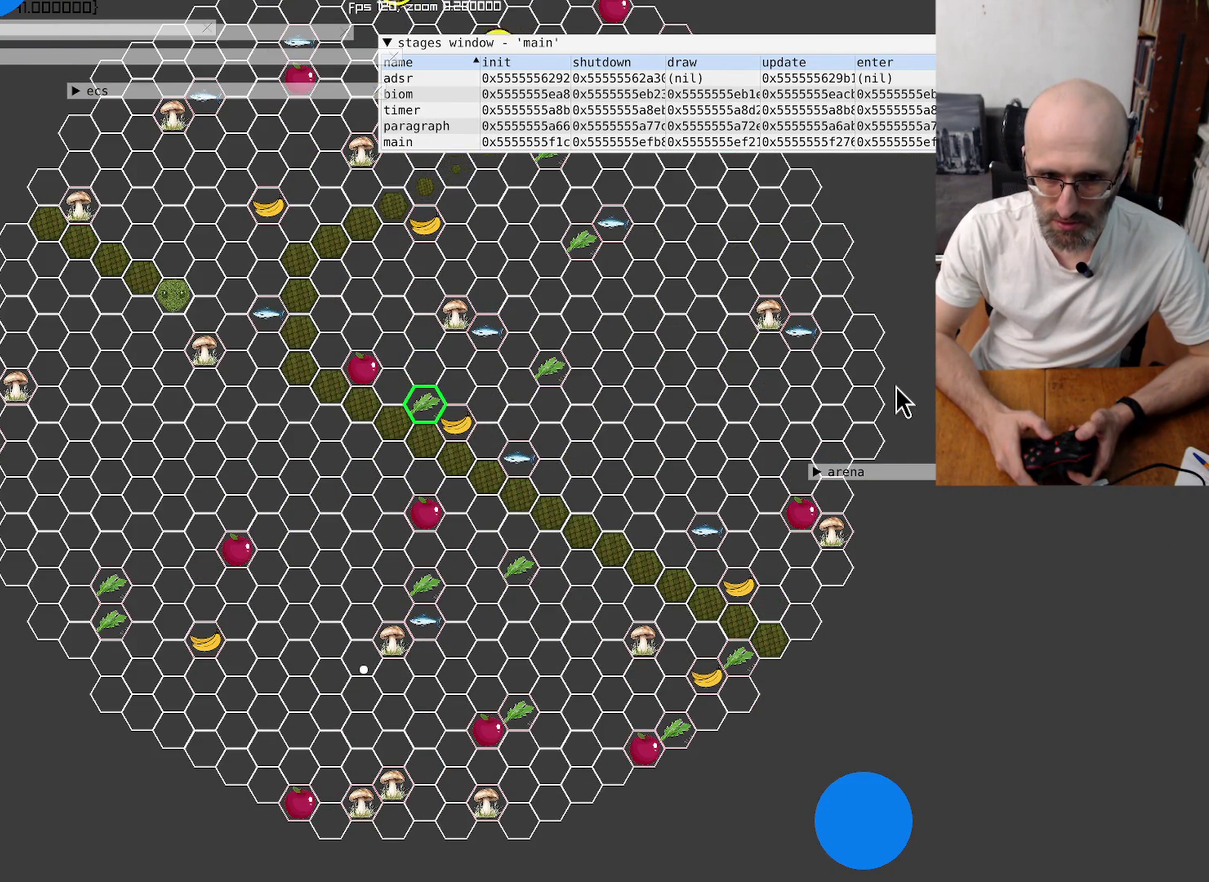
{"buttons": [], "left_stick": "center", "right_stick": "center", "events": []}
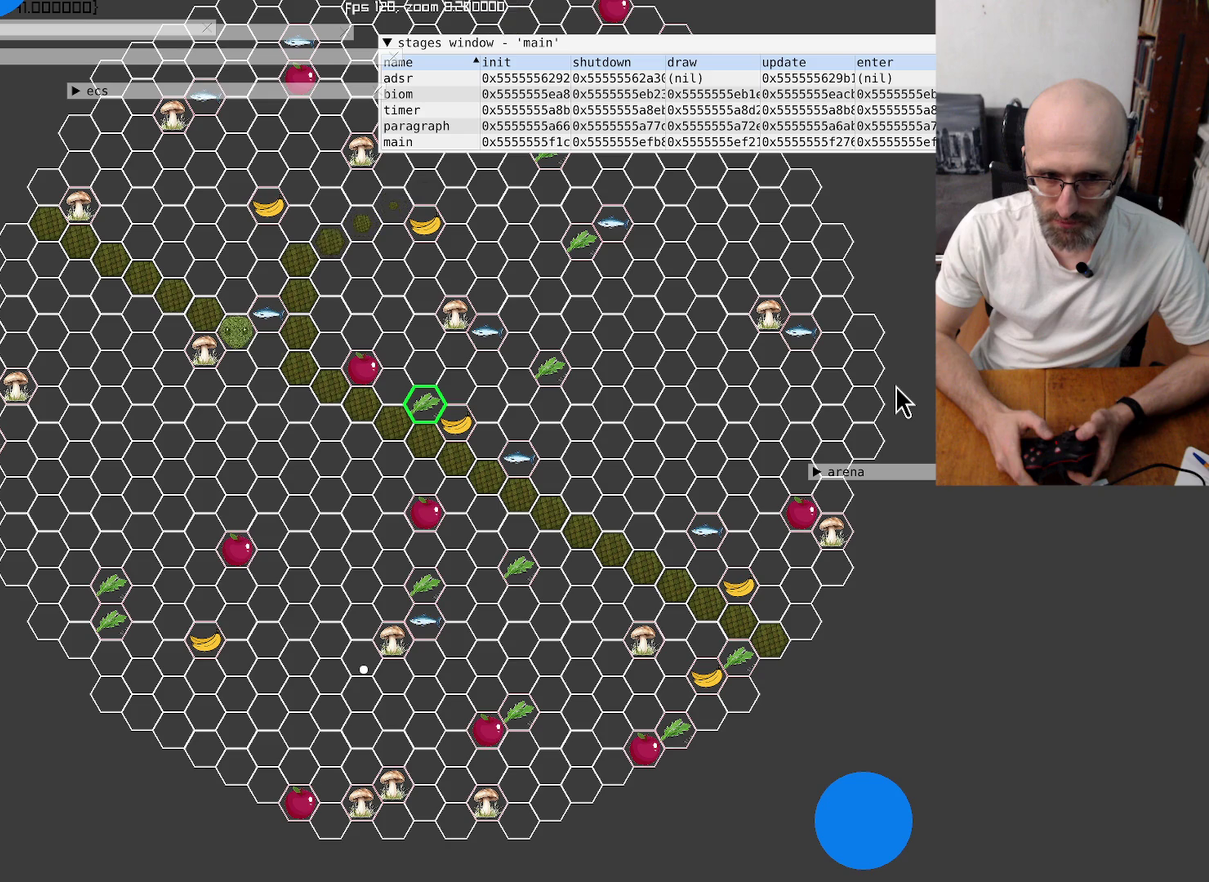
{"buttons": [], "left_stick": "center", "right_stick": "center", "events": [[134, "left_stick", "down-left"], [200, "left_stick", "left"], [434, "left_stick", "center"]]}
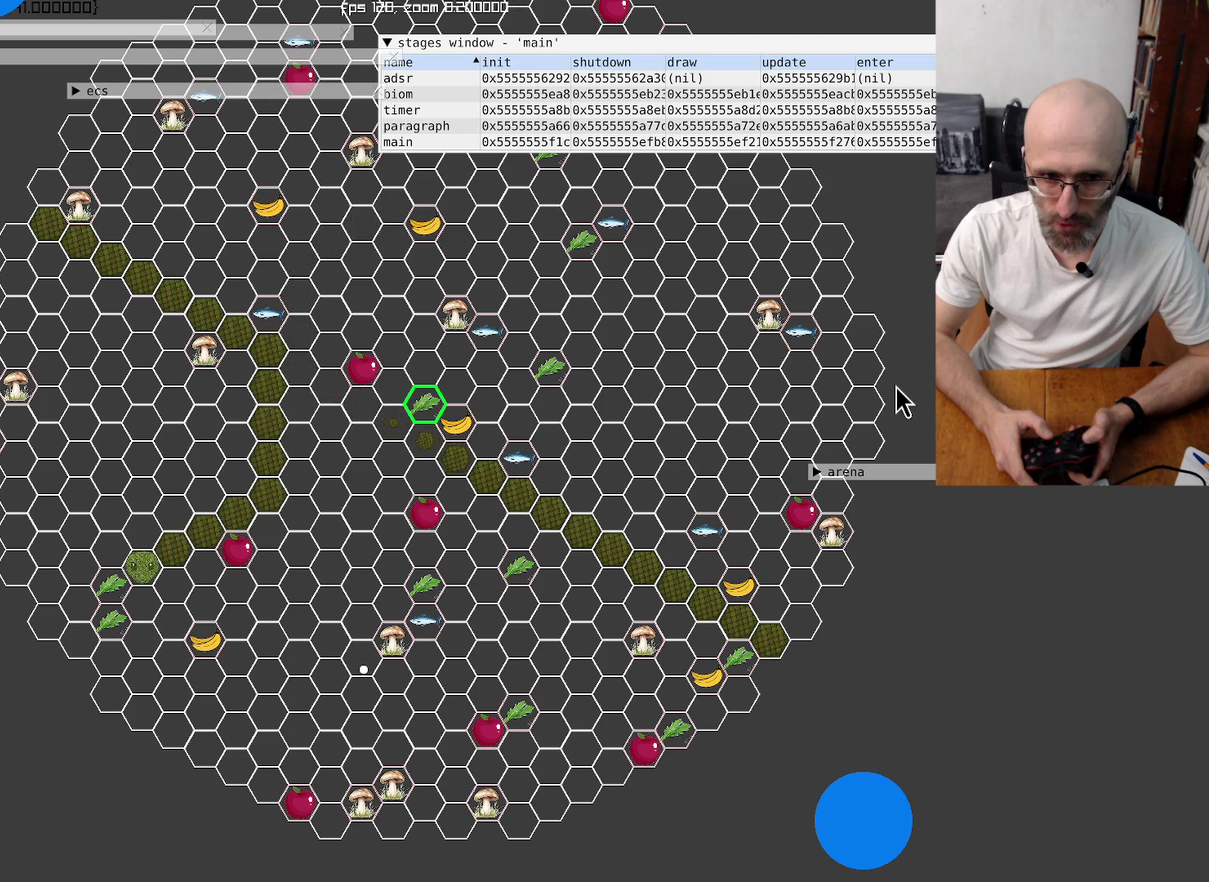
{"buttons": [], "left_stick": "down-right", "right_stick": "center", "events": [[334, "left_stick", "down-right"]]}
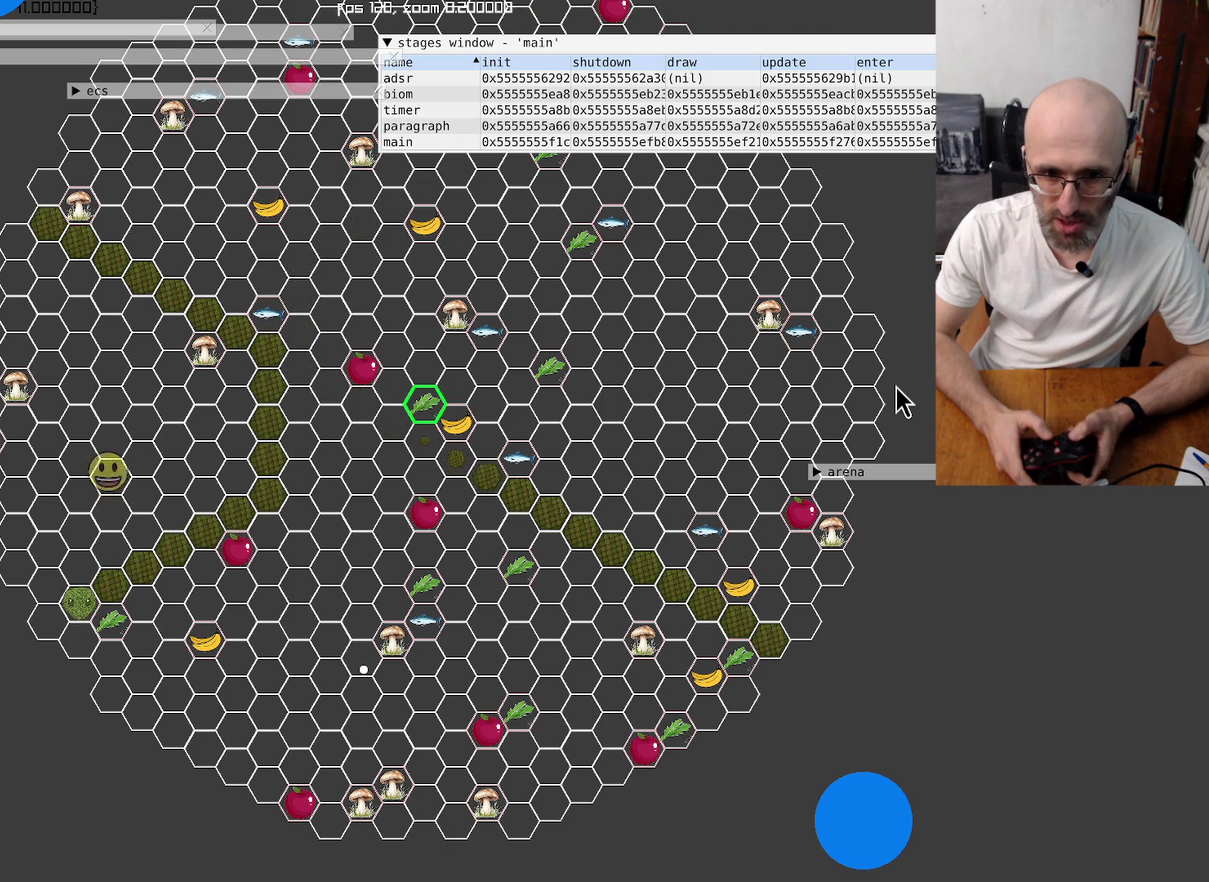
{"buttons": [], "left_stick": "down-right", "right_stick": "center", "events": []}
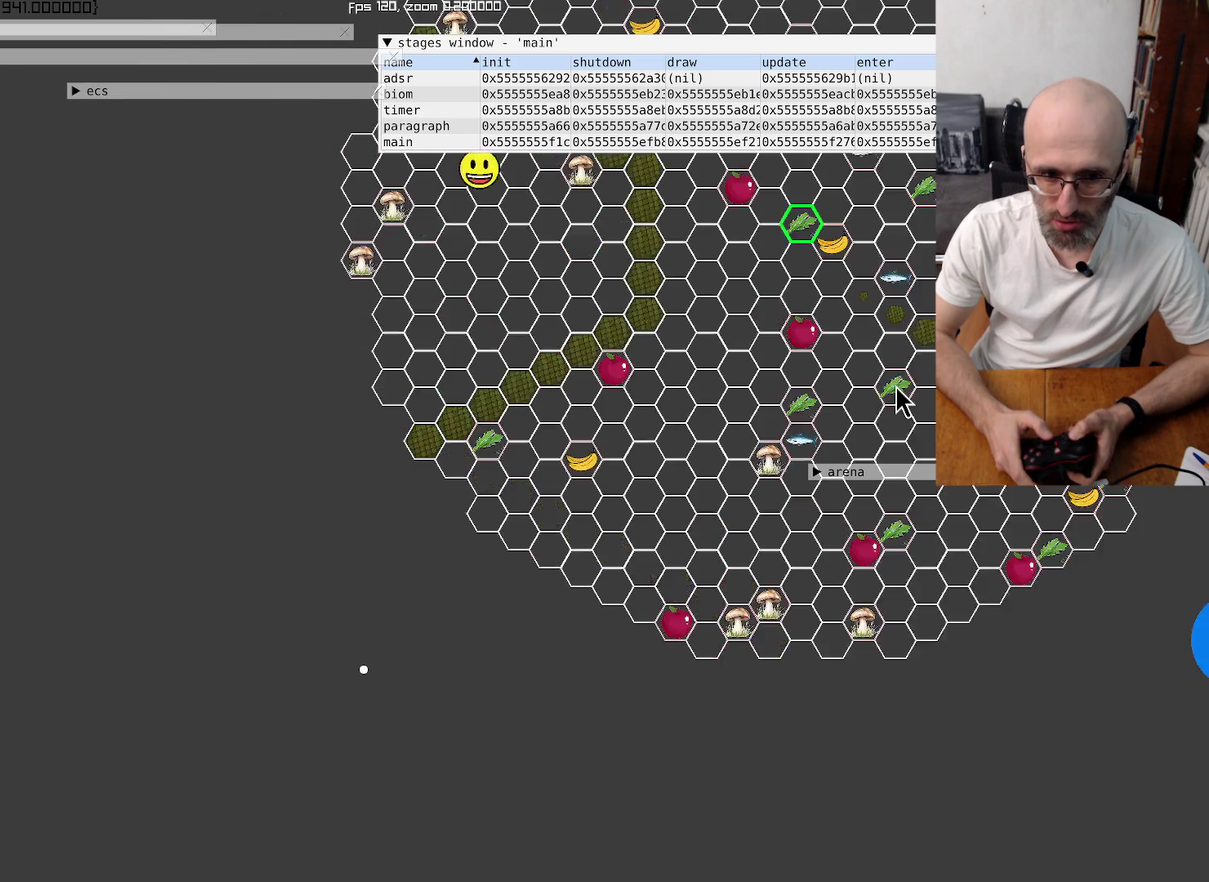
{"buttons": [], "left_stick": "center", "right_stick": "center", "events": [[100, "left_stick", "down-left"], [300, "left_stick", "down-right"], [500, "left_stick", "center"]]}
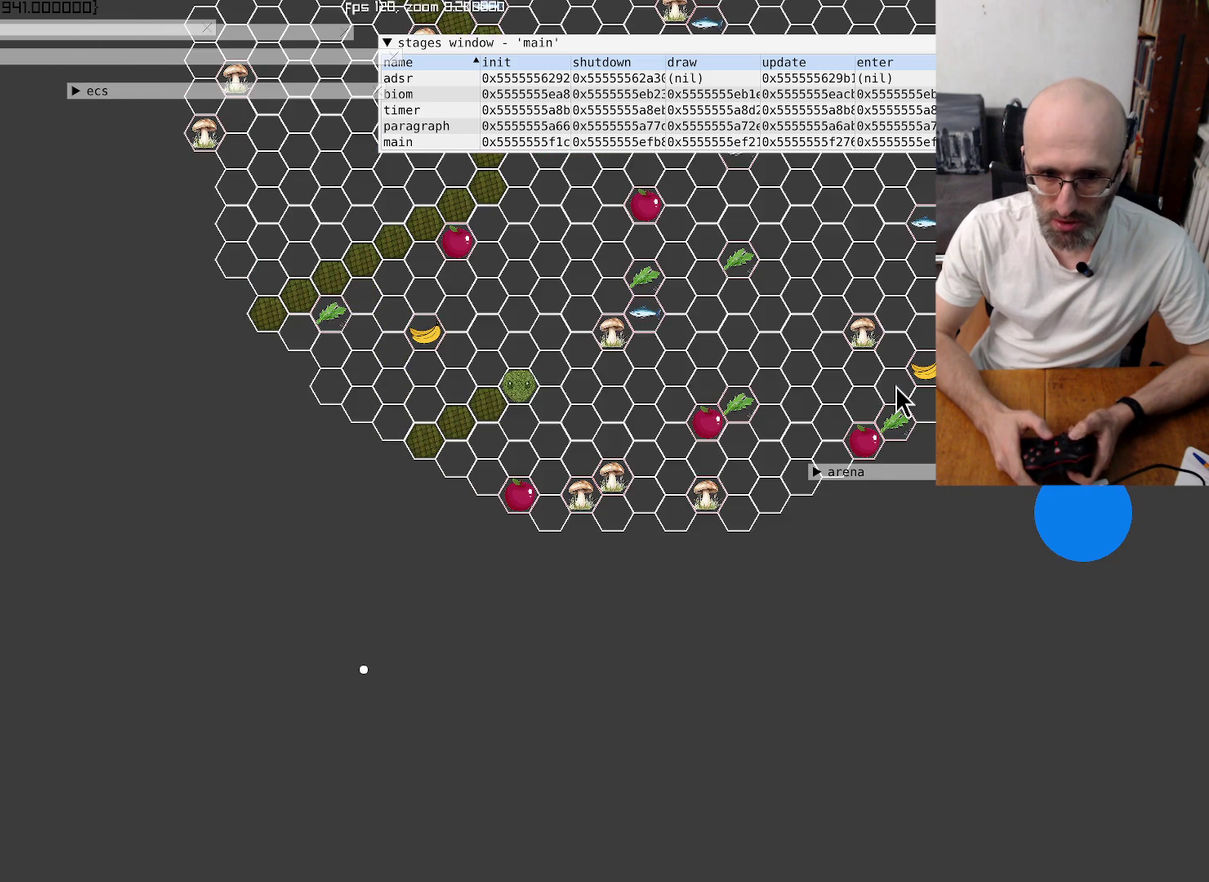
{"buttons": [], "left_stick": "center", "right_stick": "center", "events": [[67, "left_stick", "left"], [134, "left_stick", "up-left"], [334, "left_stick", "up"], [434, "left_stick", "center"]]}